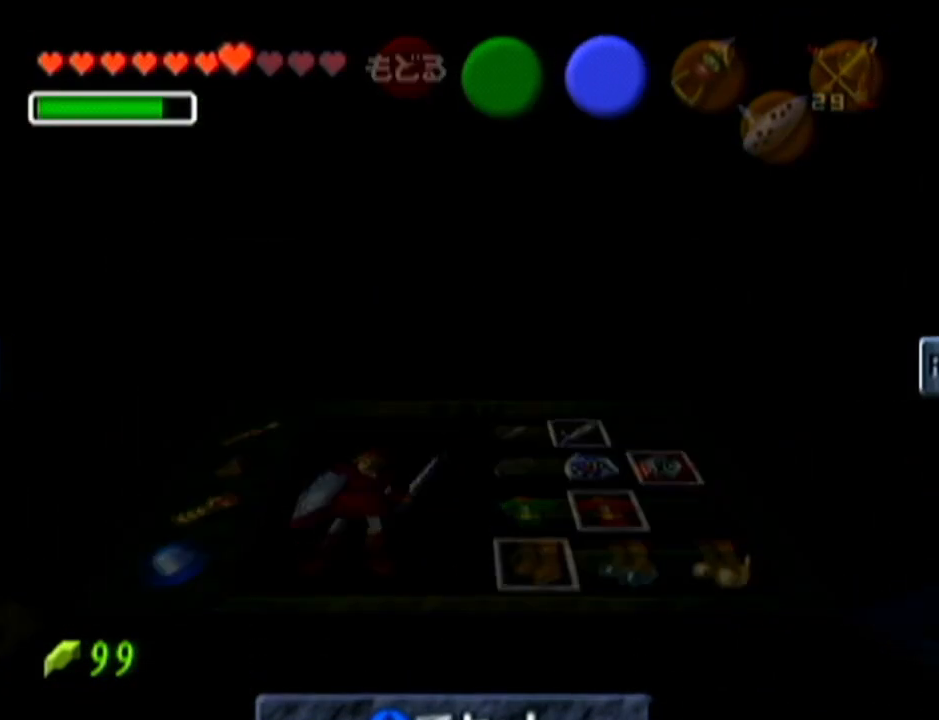
Gameplay with a controller (Nintendo layout); each line is a JSON object with the inputs held at the frame after it. "events" lists button and stick changes between this image and that frame as [ms after this image, input, new state], when the widget could be followed in between. Not read: L3 R3.
{"buttons": [], "left_stick": "up", "events": []}
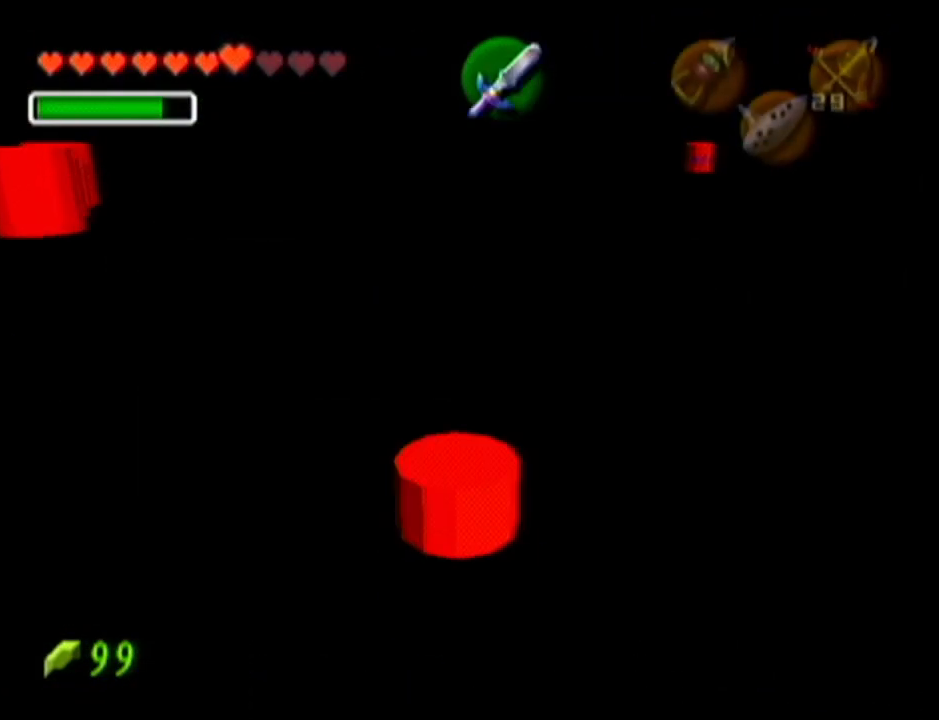
{"buttons": [], "left_stick": "up", "events": []}
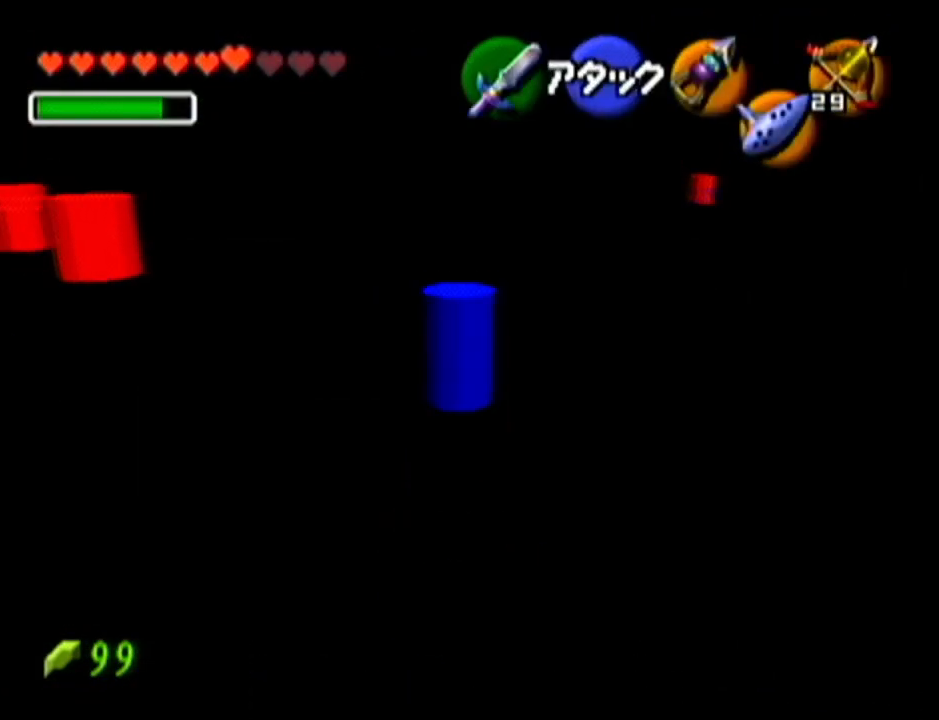
{"buttons": [], "left_stick": "up", "events": []}
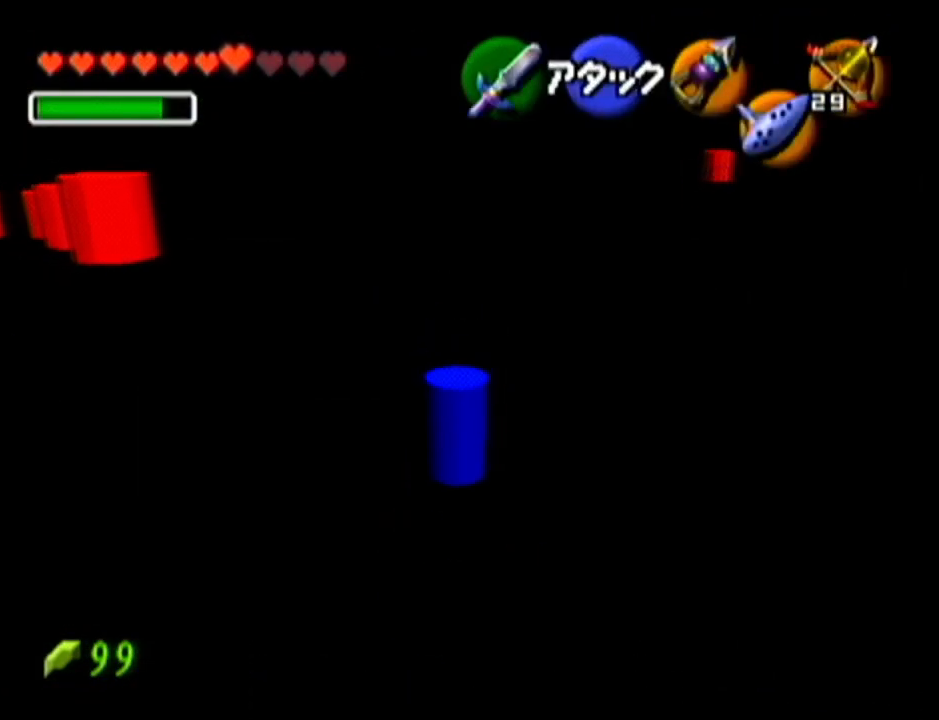
{"buttons": [], "left_stick": "up", "events": [[267, "A", "down"], [467, "A", "up"]]}
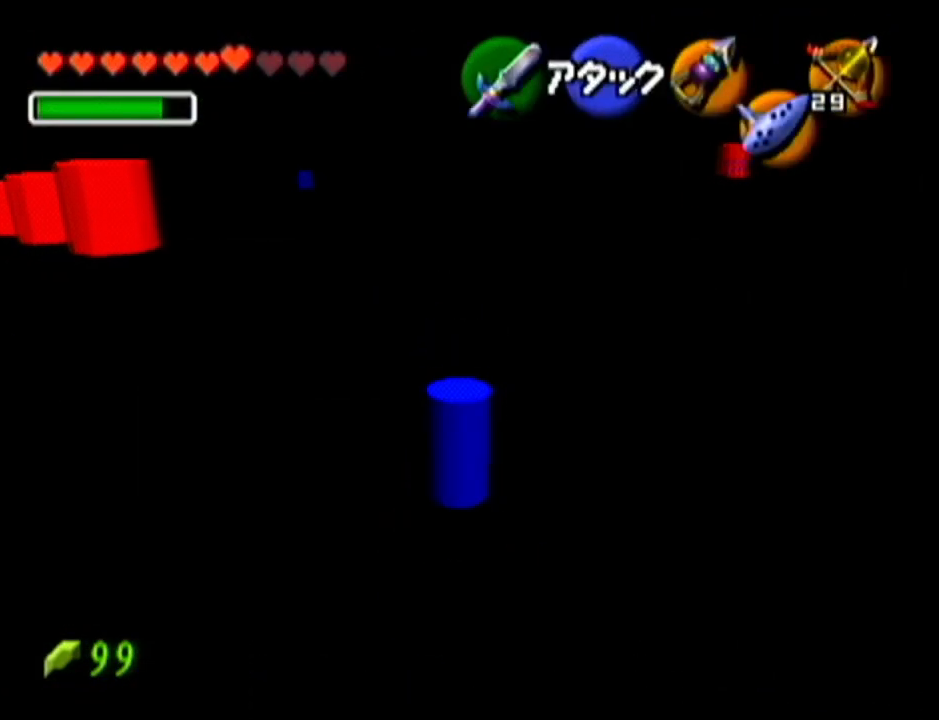
{"buttons": [], "left_stick": "center", "events": [[484, "left_stick", "center"]]}
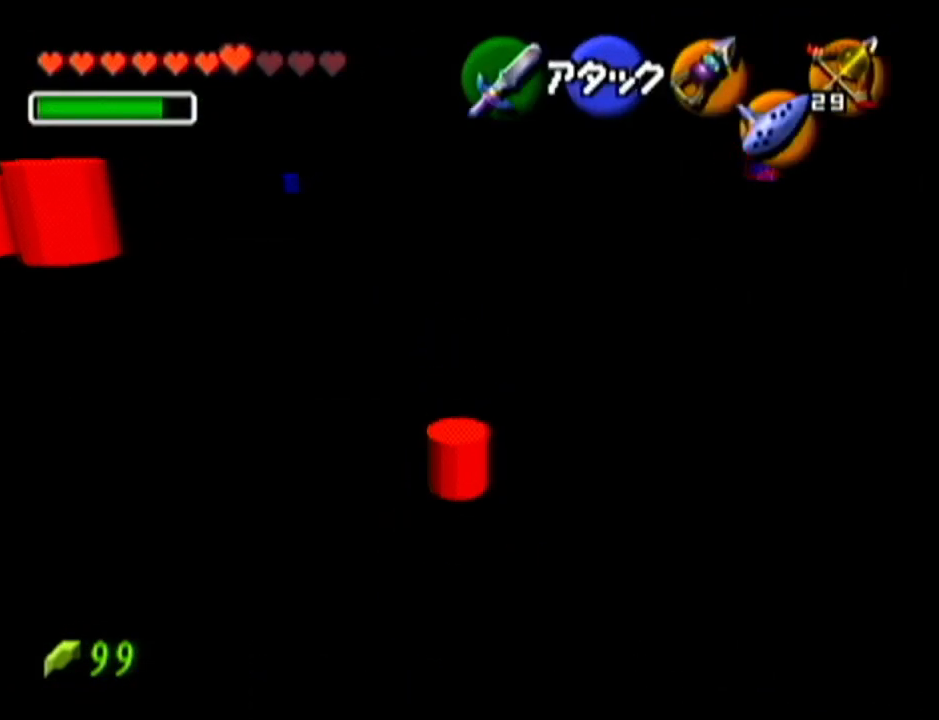
{"buttons": ["Z"], "left_stick": "center", "events": [[50, "R1", "down"], [167, "R1", "up"], [167, "left_stick", "right"], [300, "left_stick", "center"], [333, "Z", "down"]]}
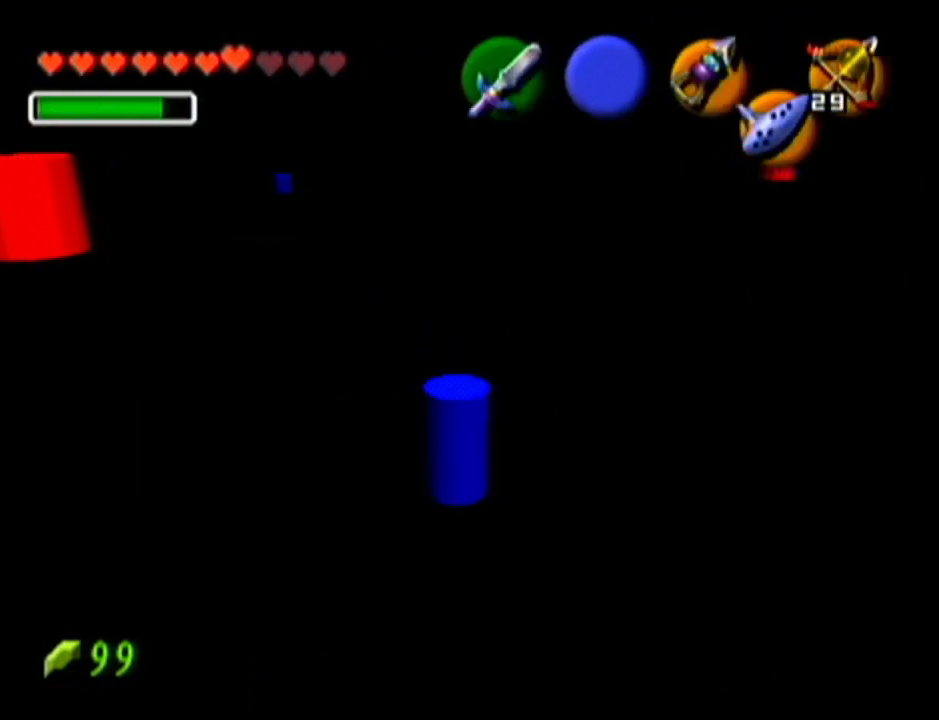
{"buttons": ["A", "Z"], "left_stick": "up", "events": [[50, "left_stick", "up"], [467, "A", "down"]]}
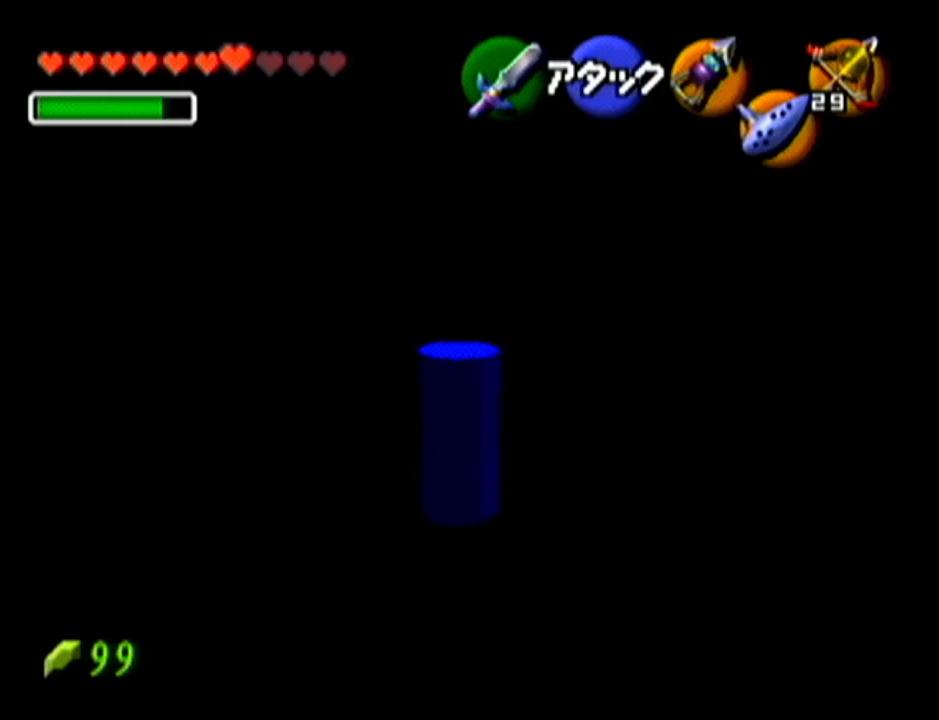
{"buttons": ["Z"], "left_stick": "up", "events": [[150, "A", "up"]]}
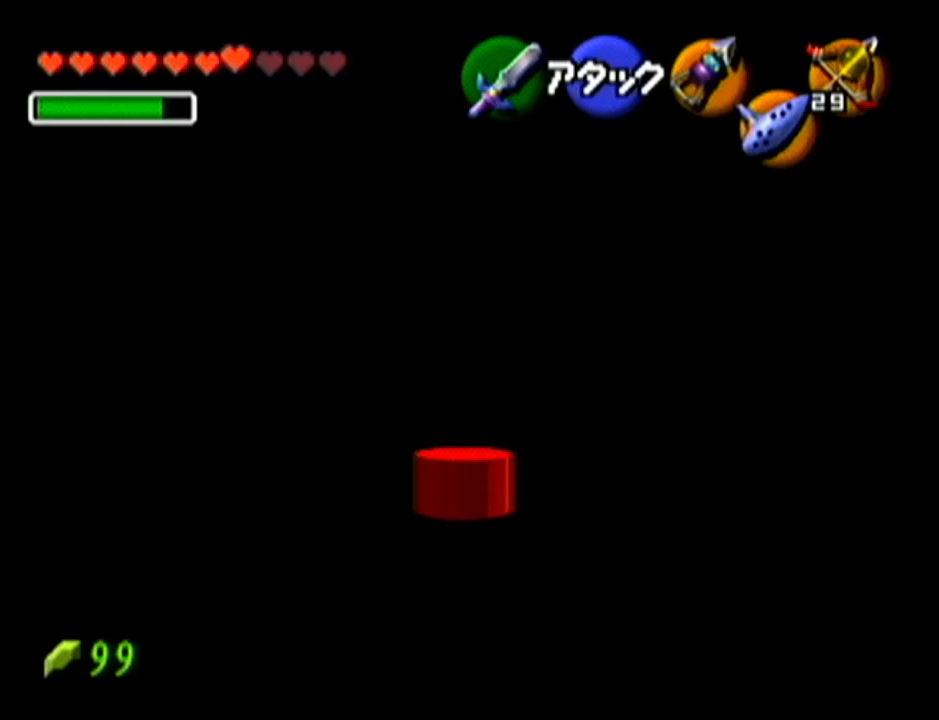
{"buttons": ["Z"], "left_stick": "up", "events": []}
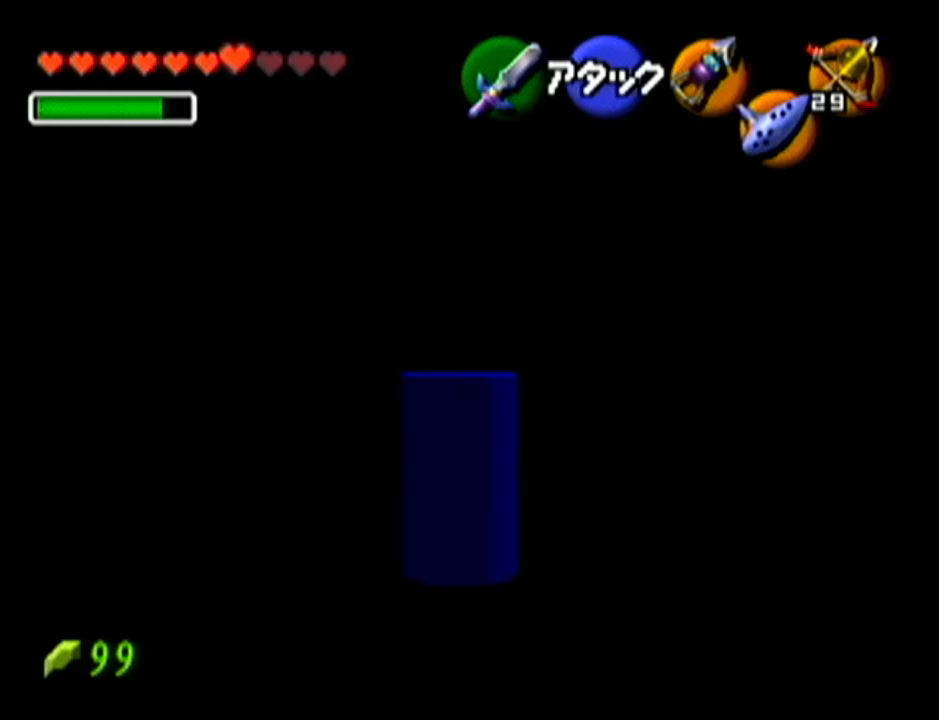
{"buttons": ["Z"], "left_stick": "up", "events": []}
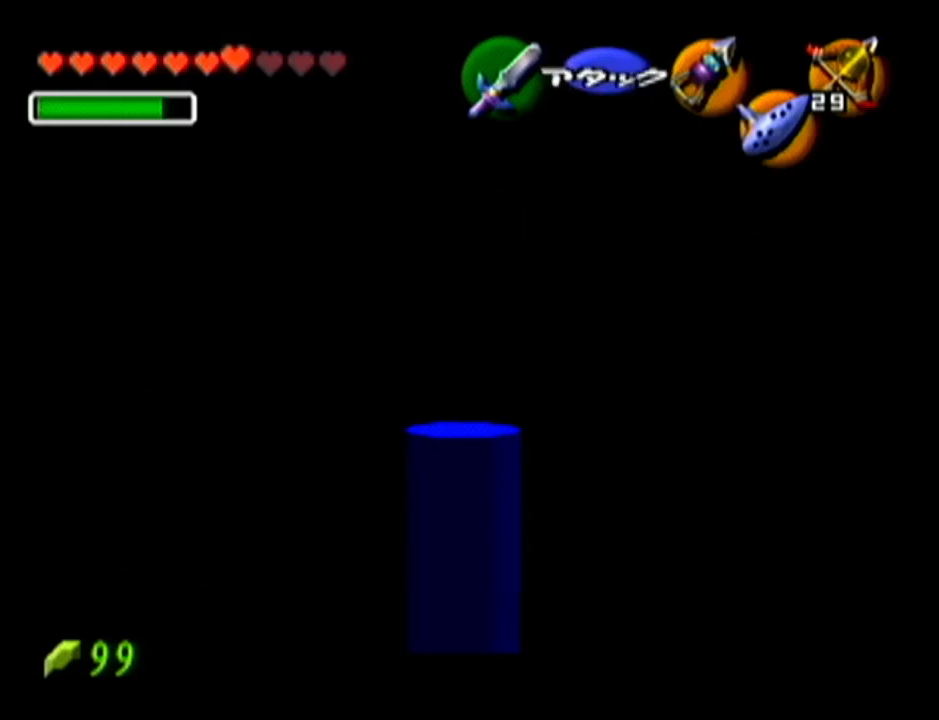
{"buttons": ["Z"], "left_stick": "up", "events": []}
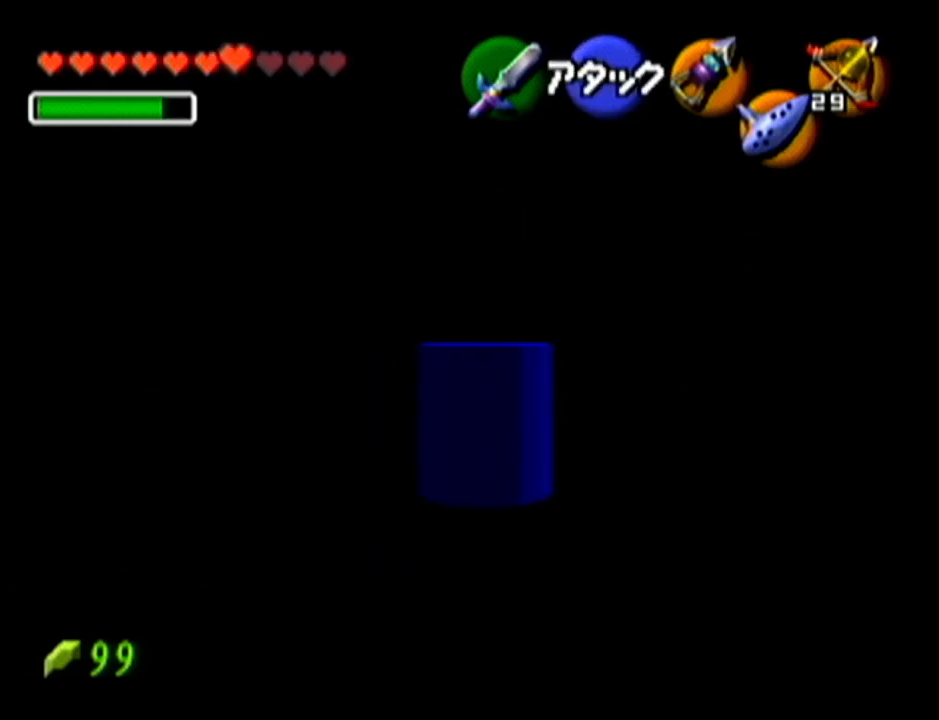
{"buttons": ["Z"], "left_stick": "up", "events": []}
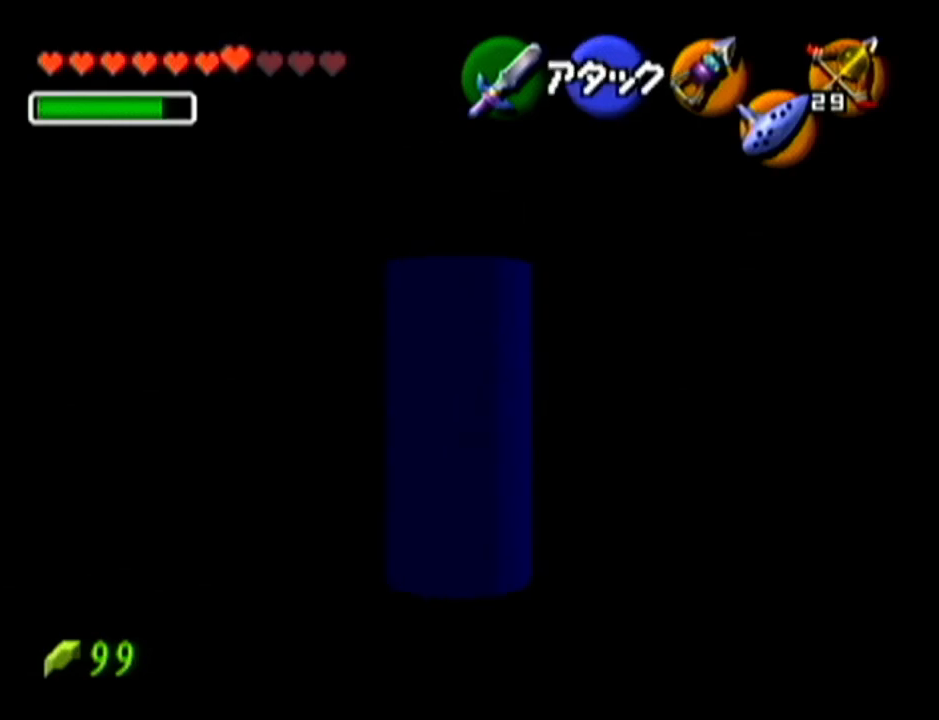
{"buttons": ["A"], "left_stick": "down", "events": [[134, "Z", "up"], [134, "left_stick", "center"], [200, "left_stick", "down"], [484, "A", "down"]]}
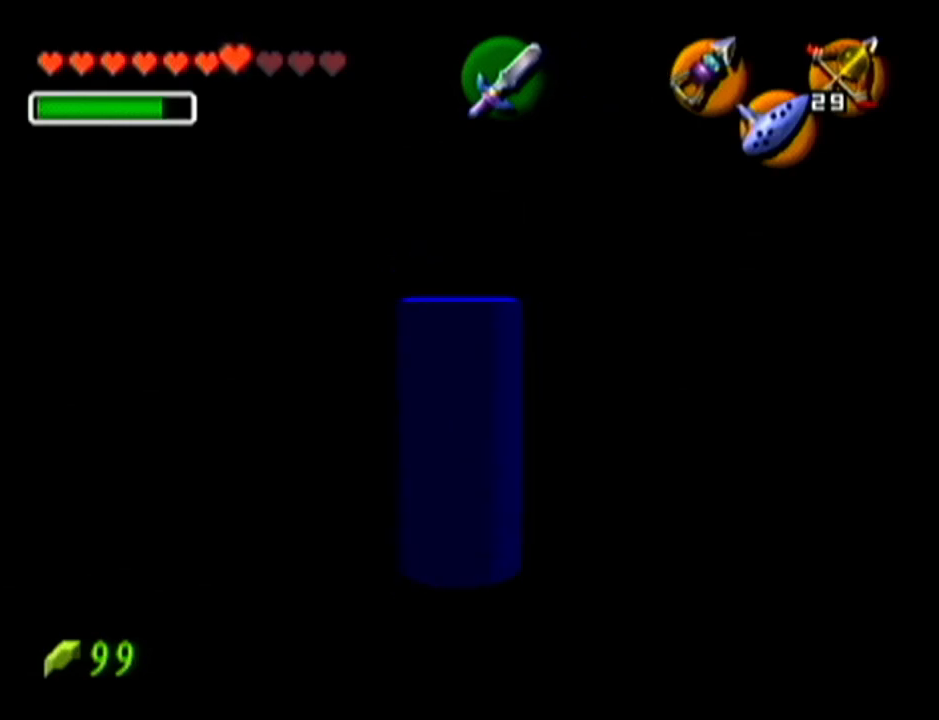
{"buttons": [], "left_stick": "down-left", "events": [[200, "A", "up"], [450, "left_stick", "down-left"]]}
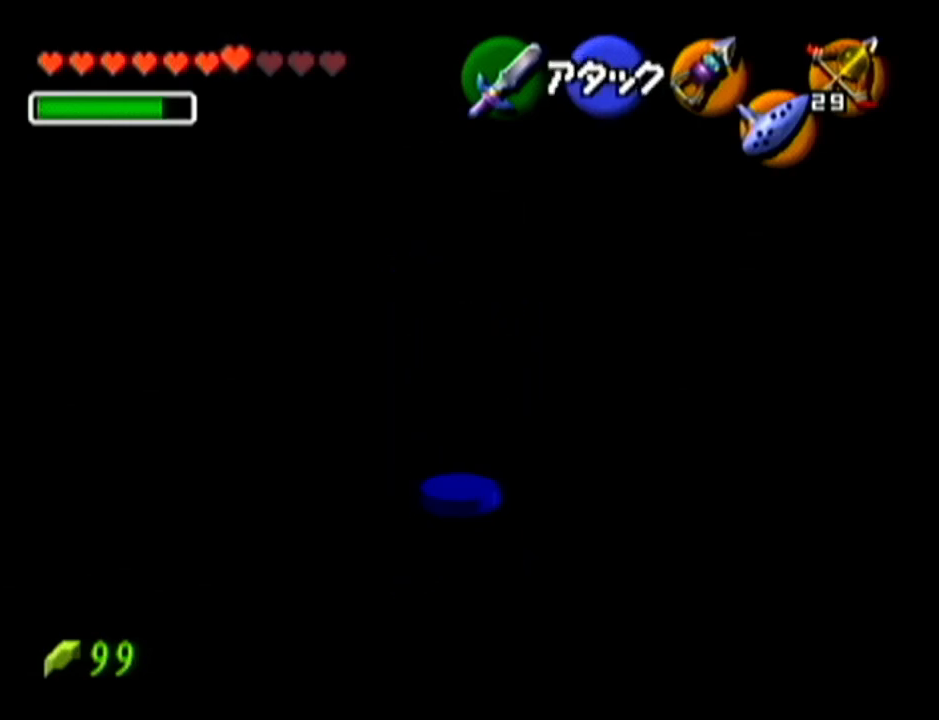
{"buttons": [], "left_stick": "down", "events": [[301, "left_stick", "down"]]}
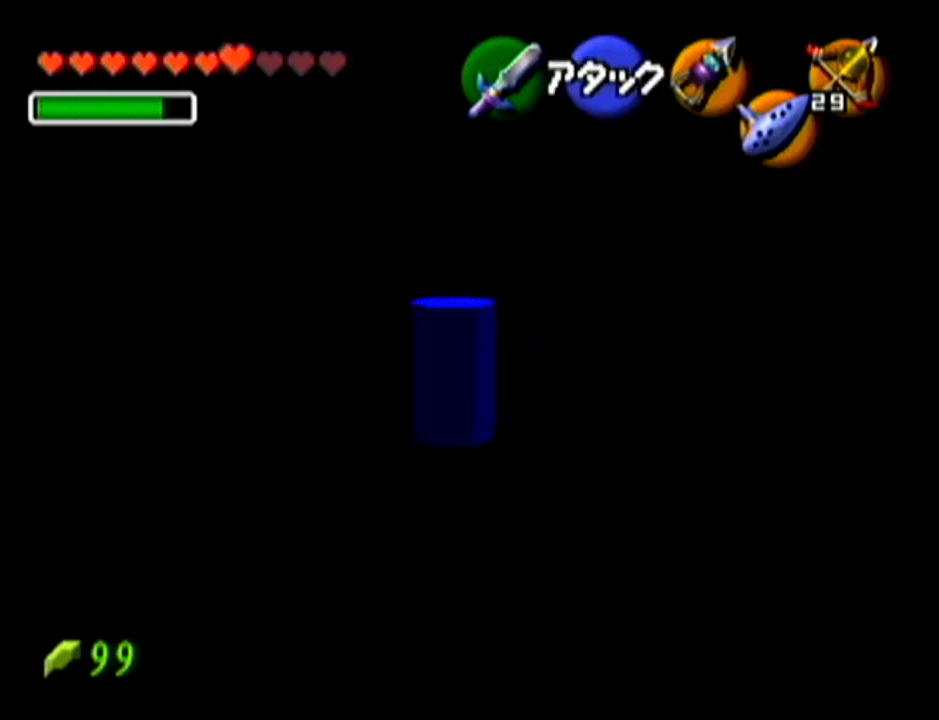
{"buttons": [], "left_stick": "up", "events": [[383, "left_stick", "up"]]}
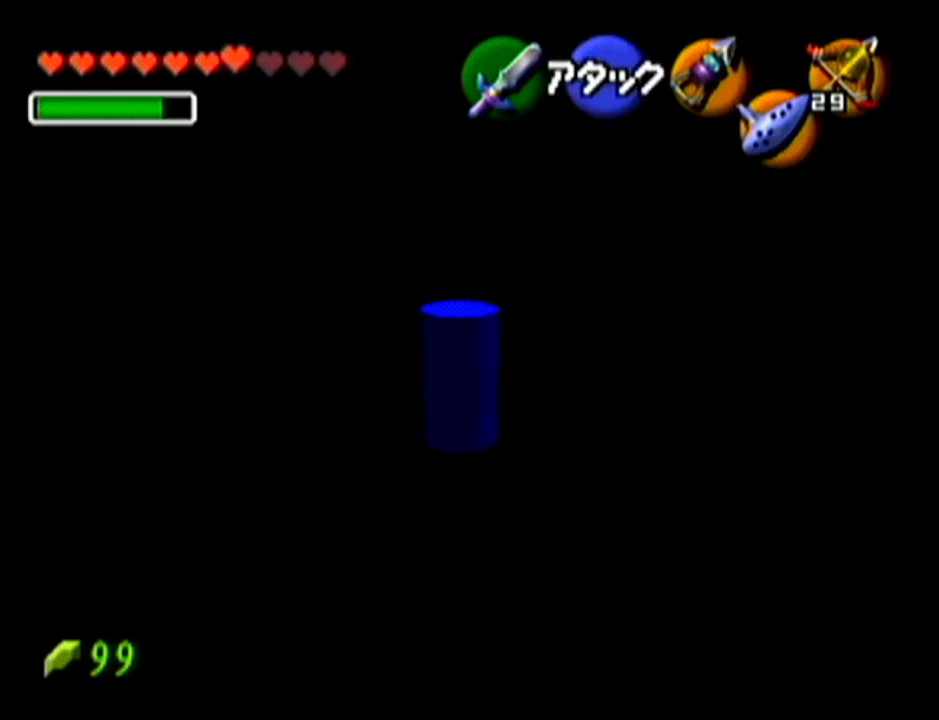
{"buttons": ["A"], "left_stick": "up", "events": [[334, "A", "down"]]}
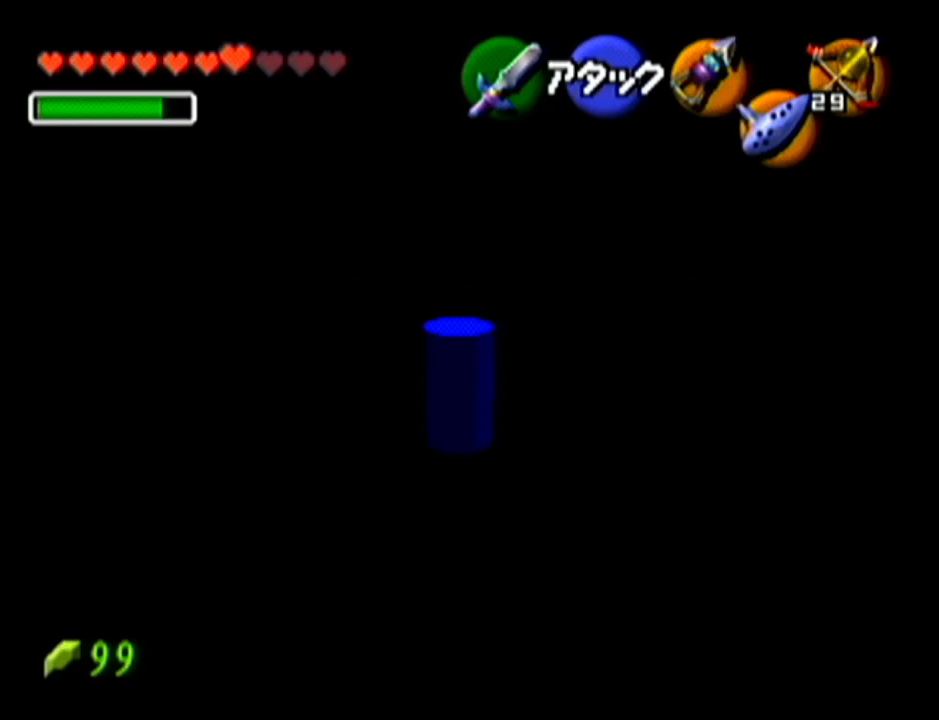
{"buttons": [], "left_stick": "up", "events": [[16, "A", "up"]]}
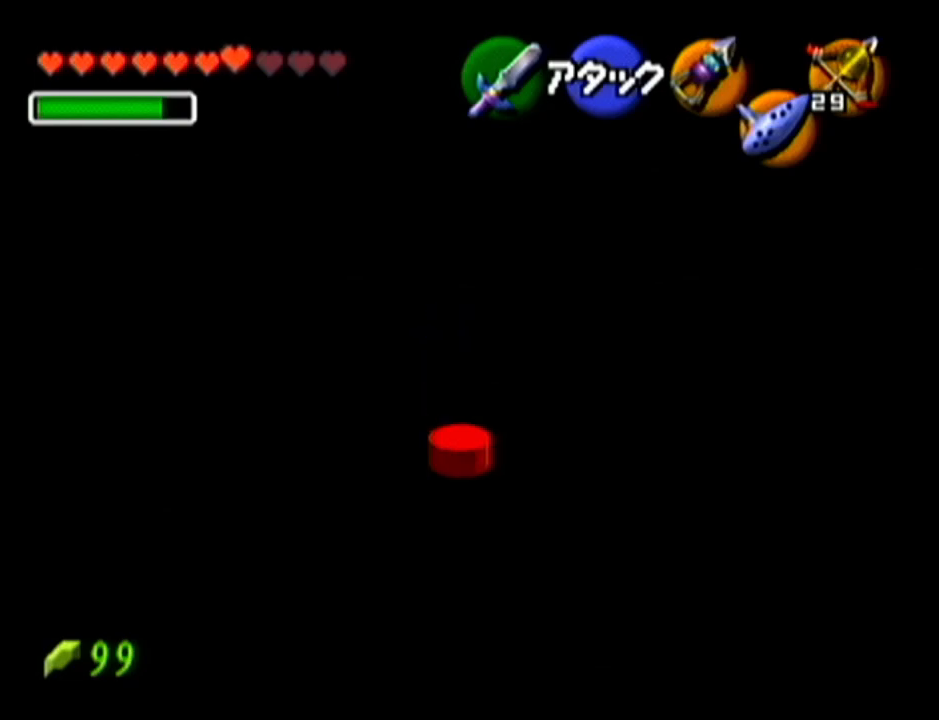
{"buttons": [], "left_stick": "up", "events": [[34, "left_stick", "down-right"], [84, "left_stick", "up"]]}
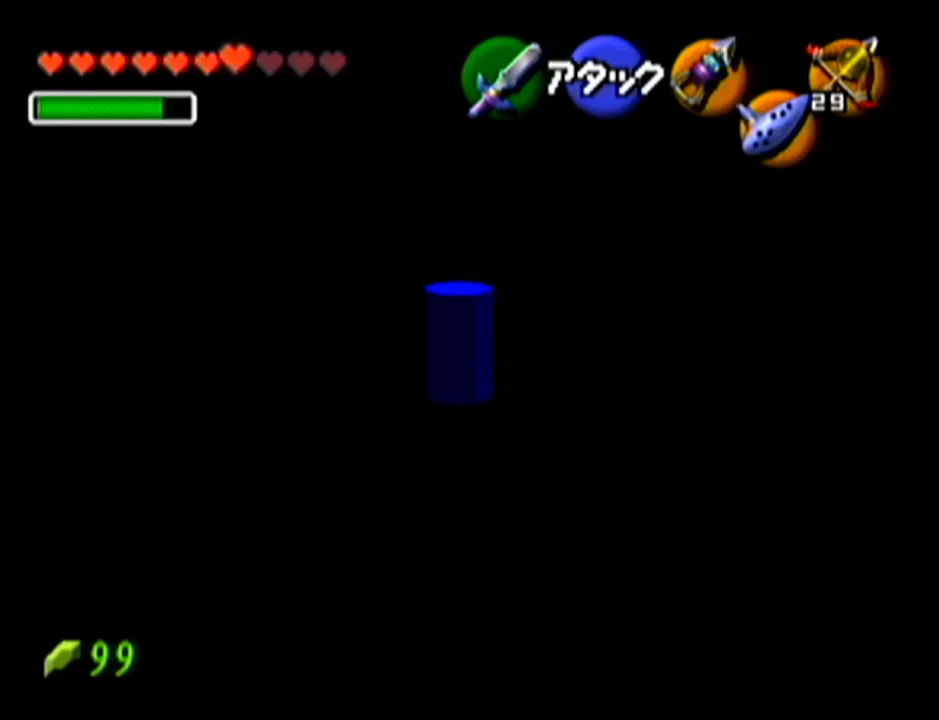
{"buttons": [], "left_stick": "down", "events": [[283, "left_stick", "down"]]}
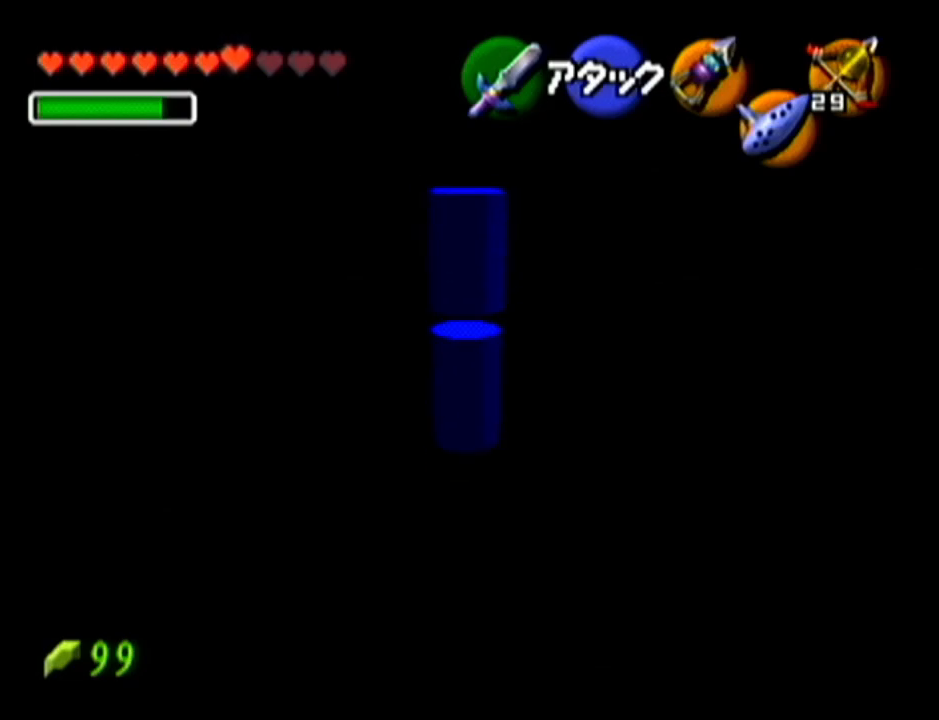
{"buttons": [], "left_stick": "down", "events": [[100, "A", "down"], [334, "A", "up"]]}
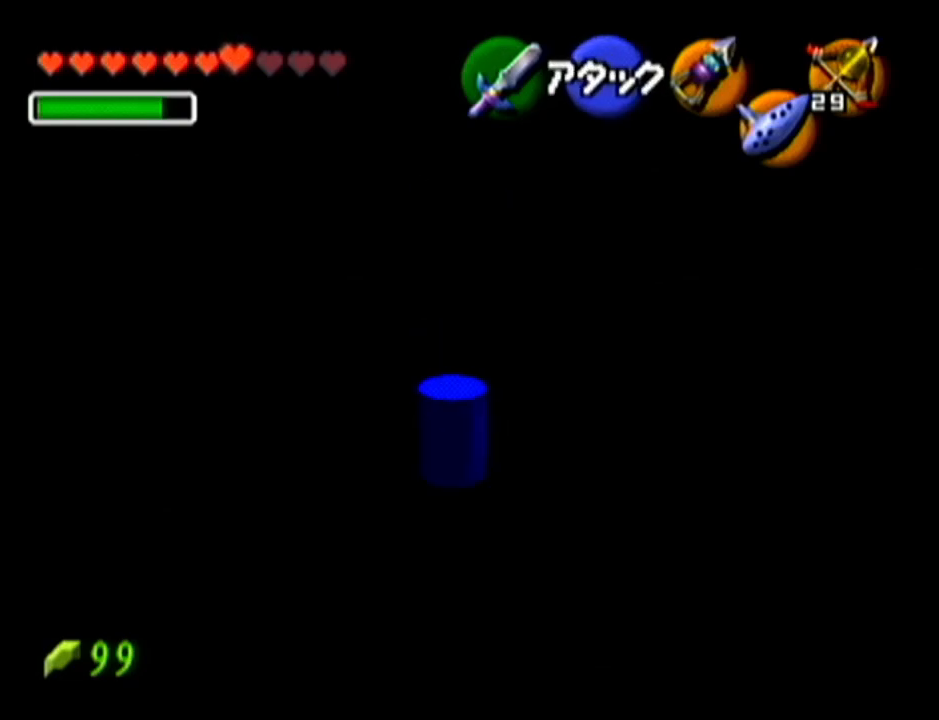
{"buttons": [], "left_stick": "down", "events": []}
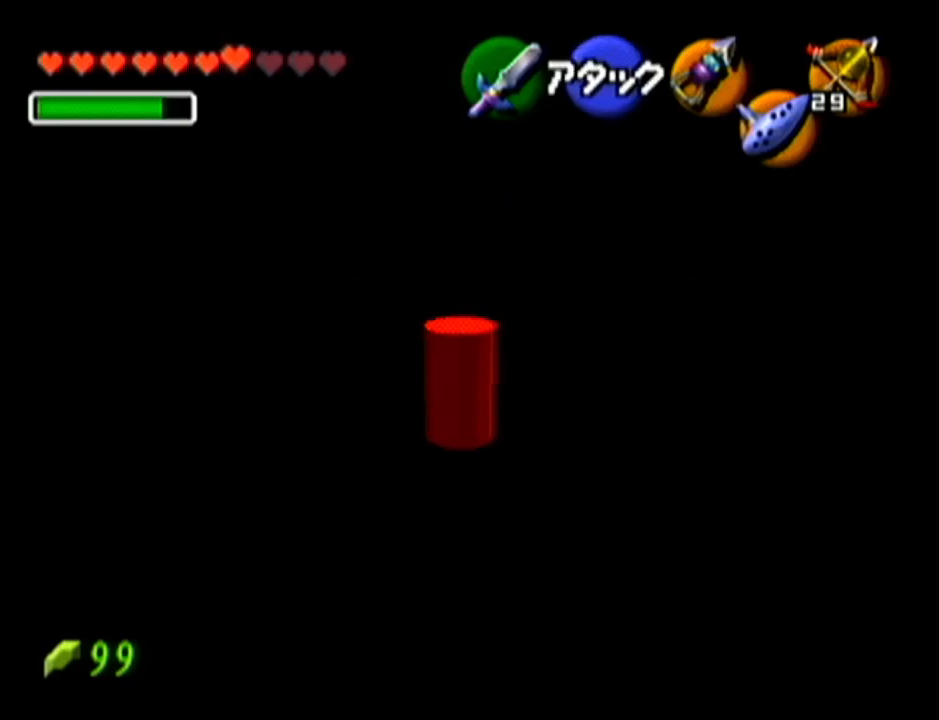
{"buttons": [], "left_stick": "center", "events": [[334, "left_stick", "center"]]}
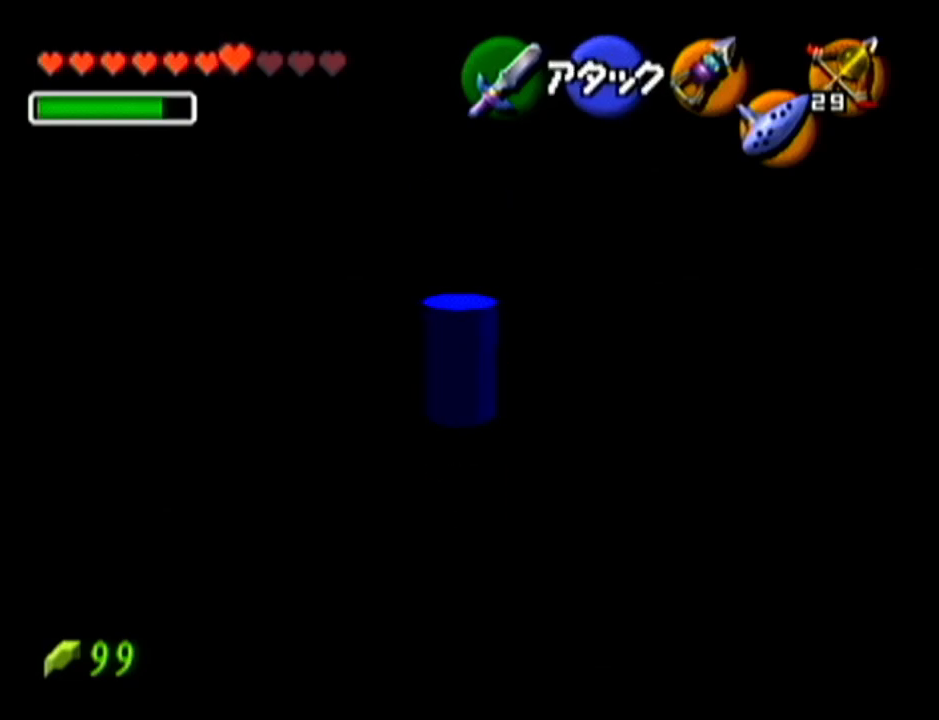
{"buttons": [], "left_stick": "center", "events": []}
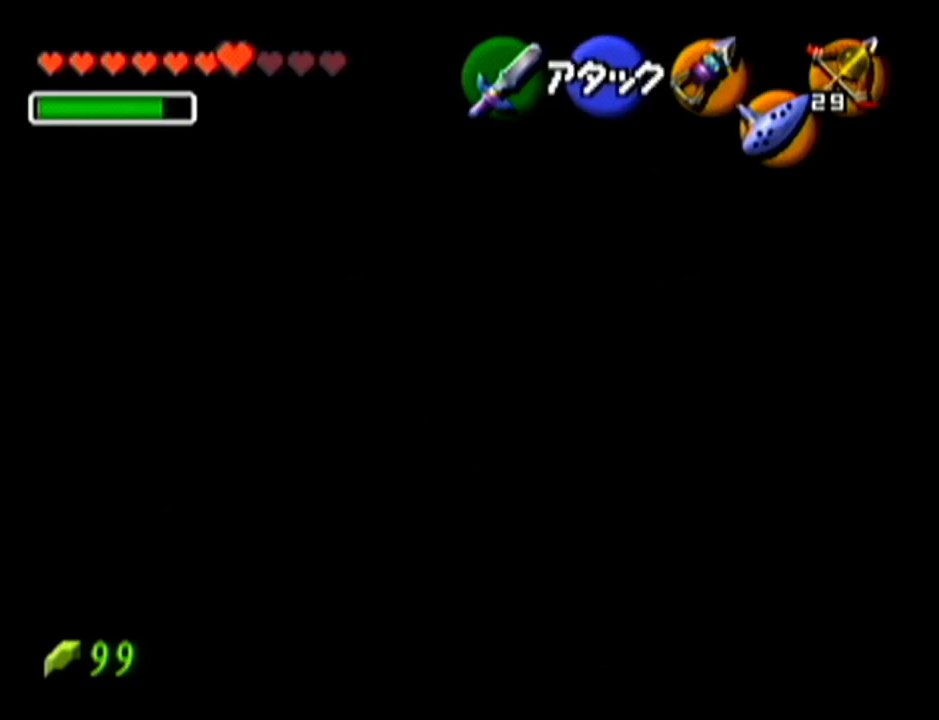
{"buttons": [], "left_stick": "center", "events": []}
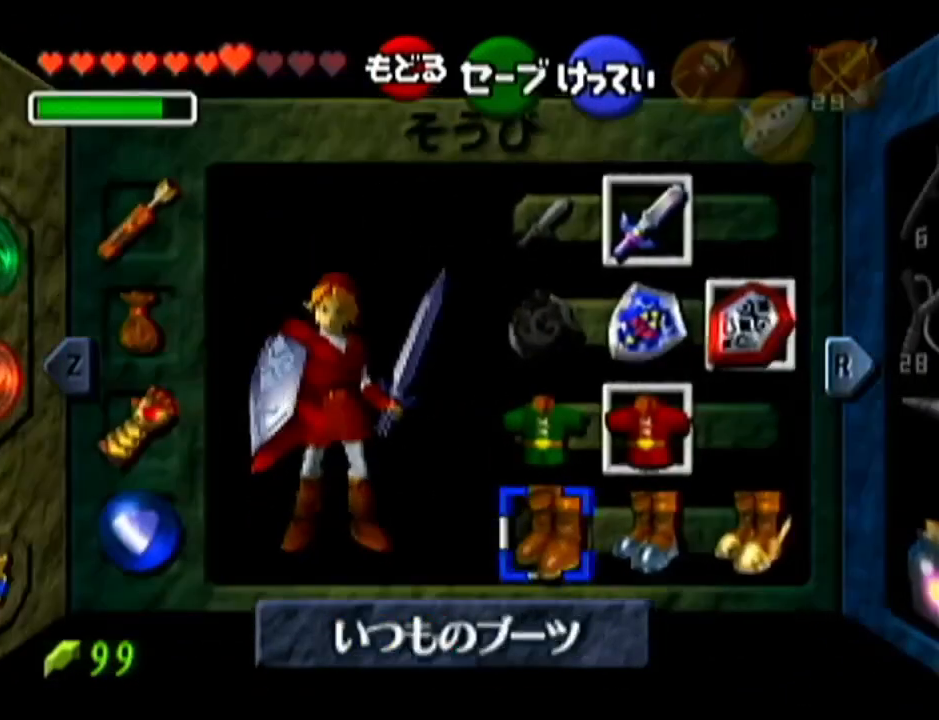
{"buttons": [], "left_stick": "center", "events": [[350, "left_stick", "right"], [484, "left_stick", "center"]]}
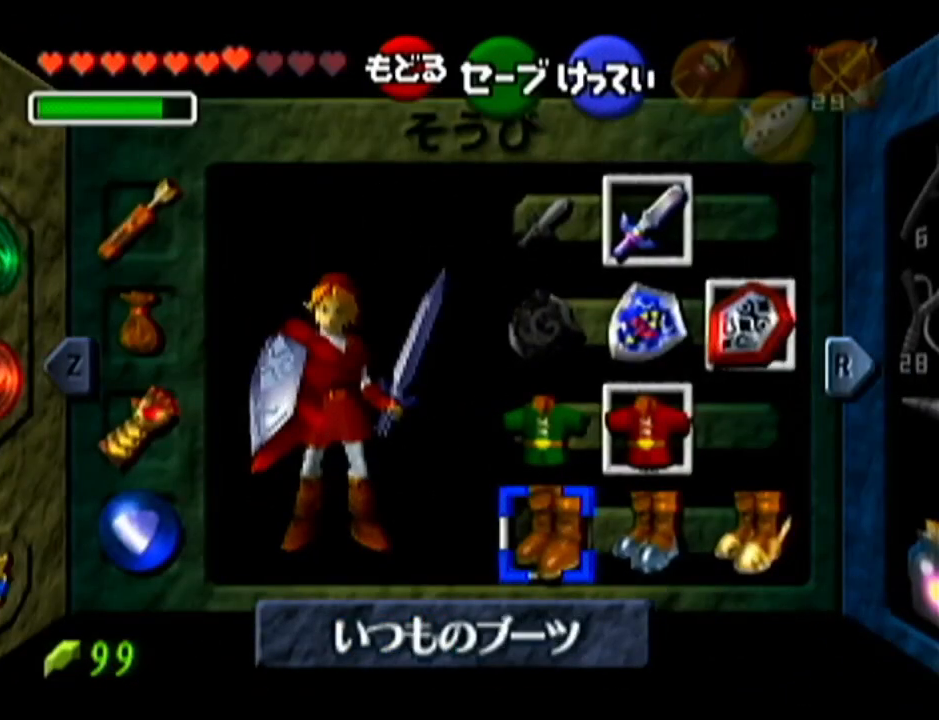
{"buttons": [], "left_stick": "center", "events": [[67, "left_stick", "right"], [100, "A", "down"], [200, "A", "up"], [217, "left_stick", "center"]]}
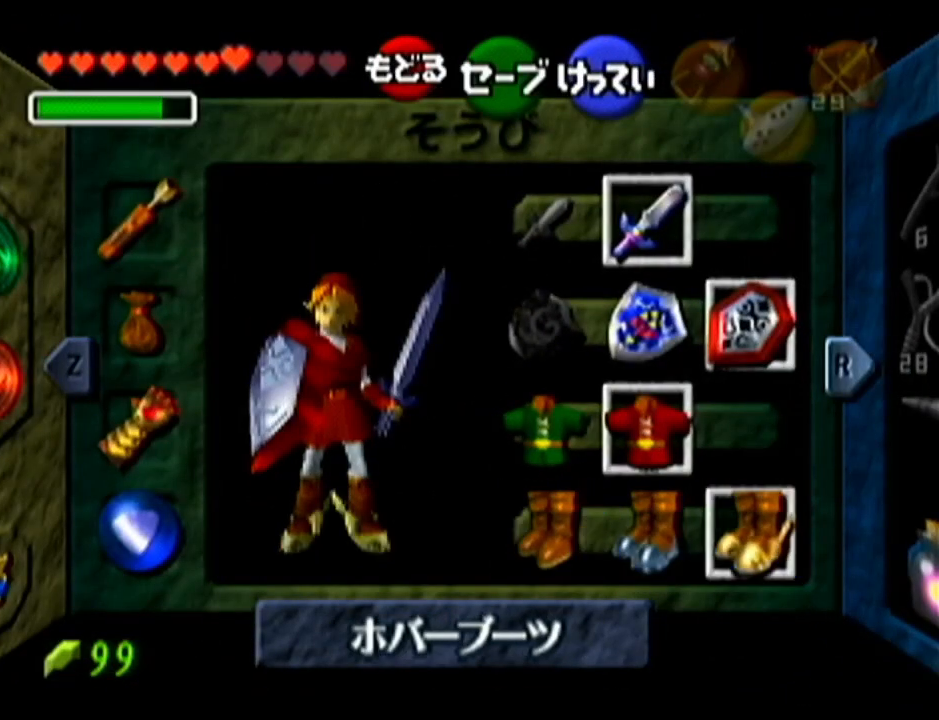
{"buttons": [], "left_stick": "down", "events": [[334, "left_stick", "down"]]}
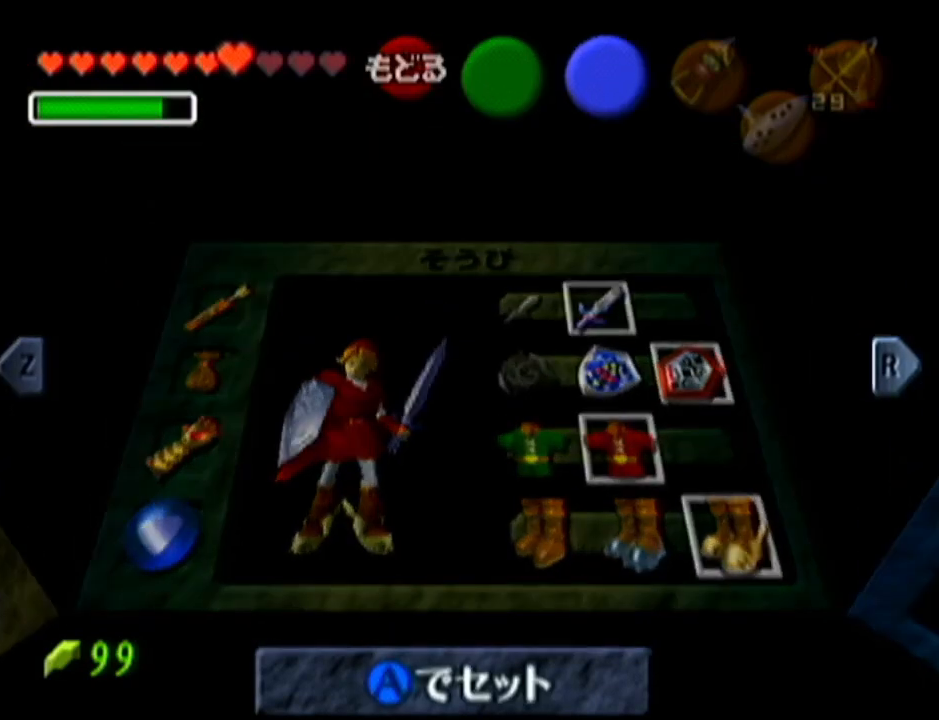
{"buttons": [], "left_stick": "down", "events": []}